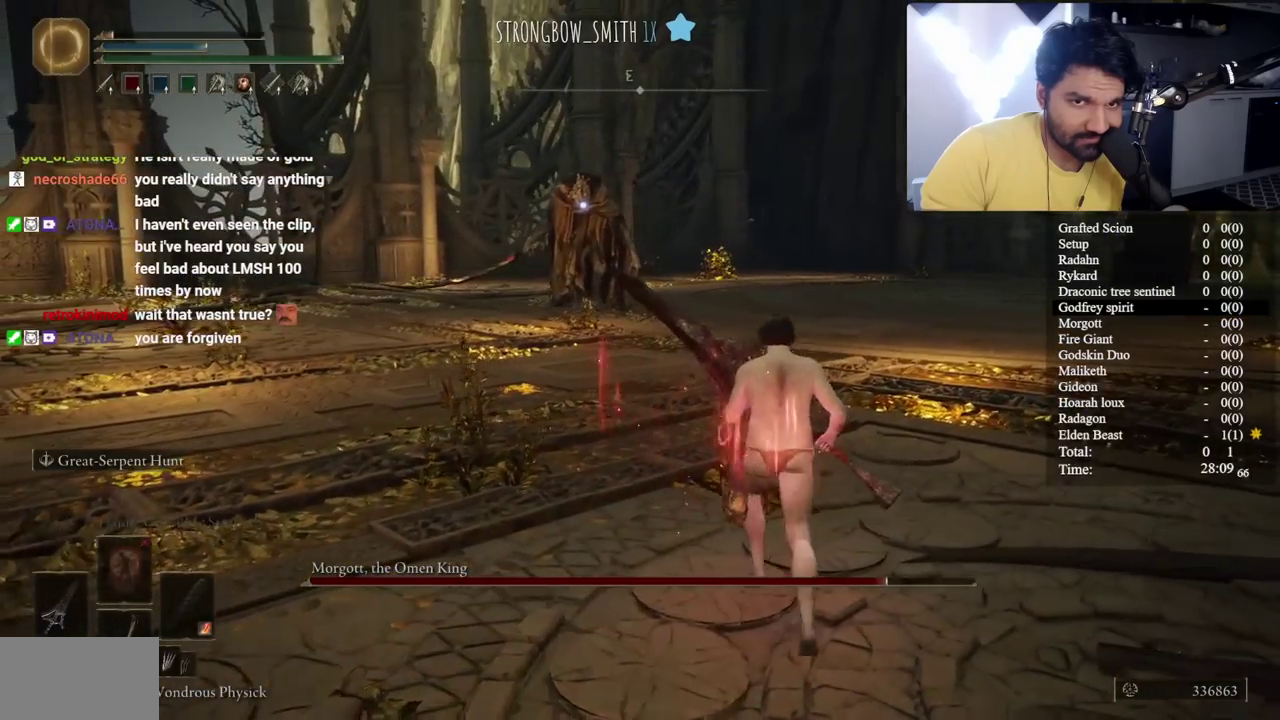
Gameplay with a controller (Xbox layout); each line is a JSON object with the inputs held at the frame after it. "button_events" lists button changes between this image and that frame as [ms after this image, input, new state], when the widget could be followed in between (sticks are given only as held states). Not read: L2.
{"buttons": [], "left_stick": "down-right", "right_stick": "center", "button_events": []}
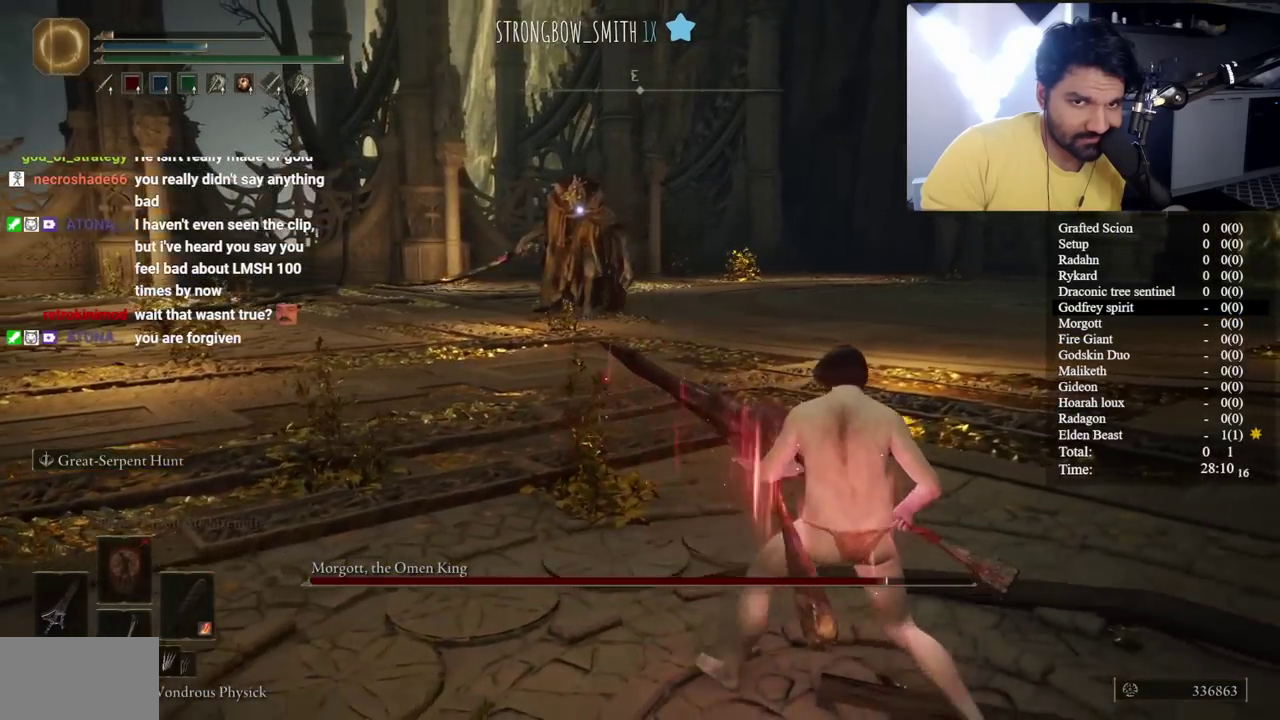
{"buttons": [], "left_stick": "down-left", "right_stick": "center", "button_events": []}
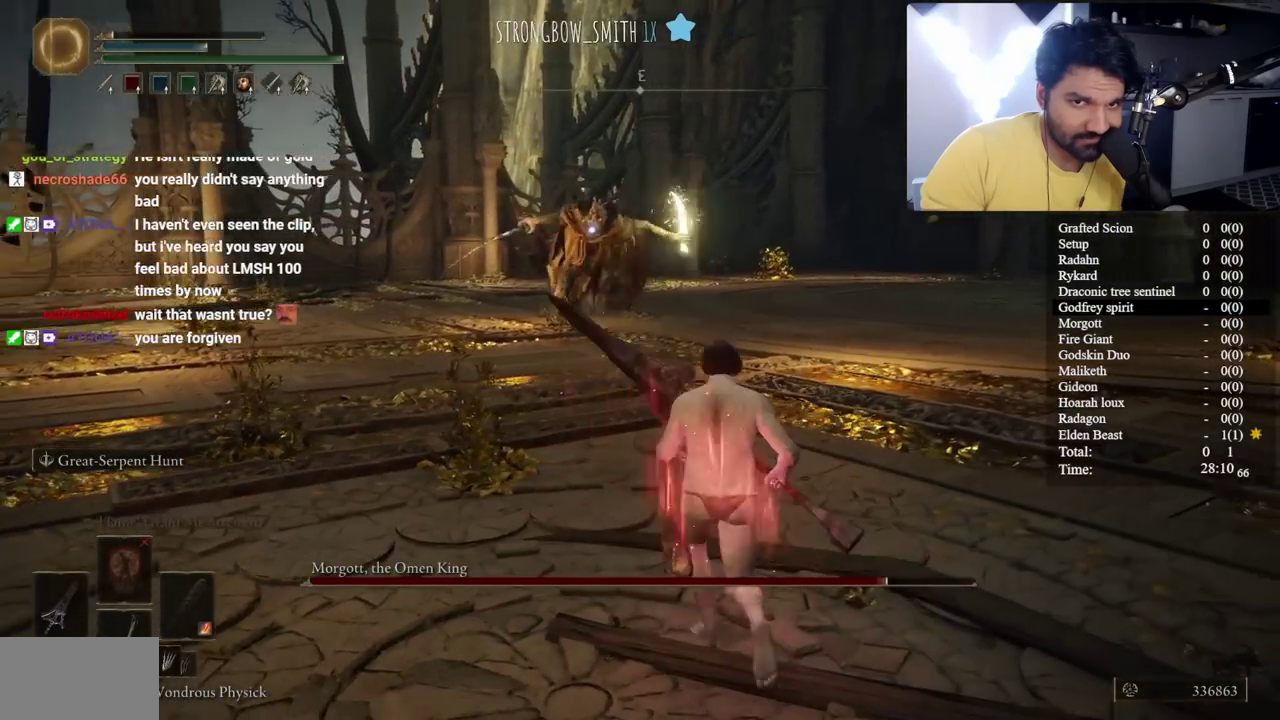
{"buttons": ["B"], "left_stick": "down-right", "right_stick": "center", "button_events": [[317, "B", "down"]]}
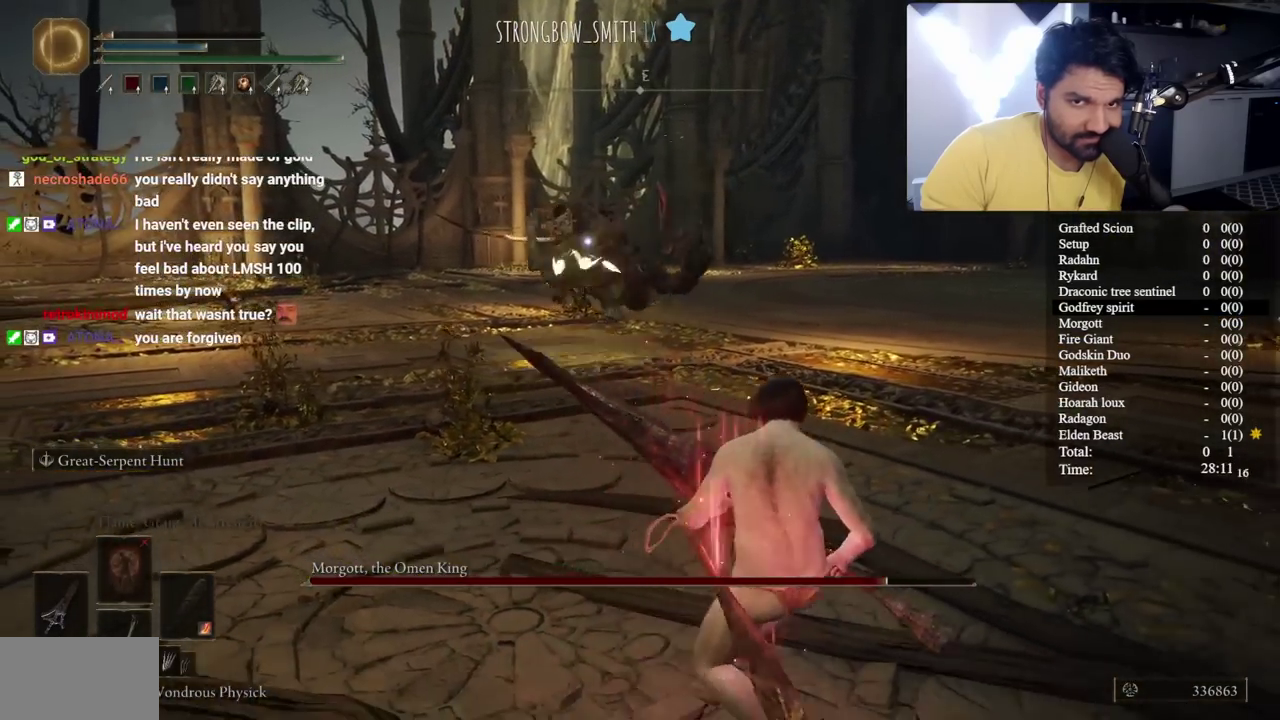
{"buttons": [], "left_stick": "down-left", "right_stick": "center", "button_events": [[50, "B", "up"]]}
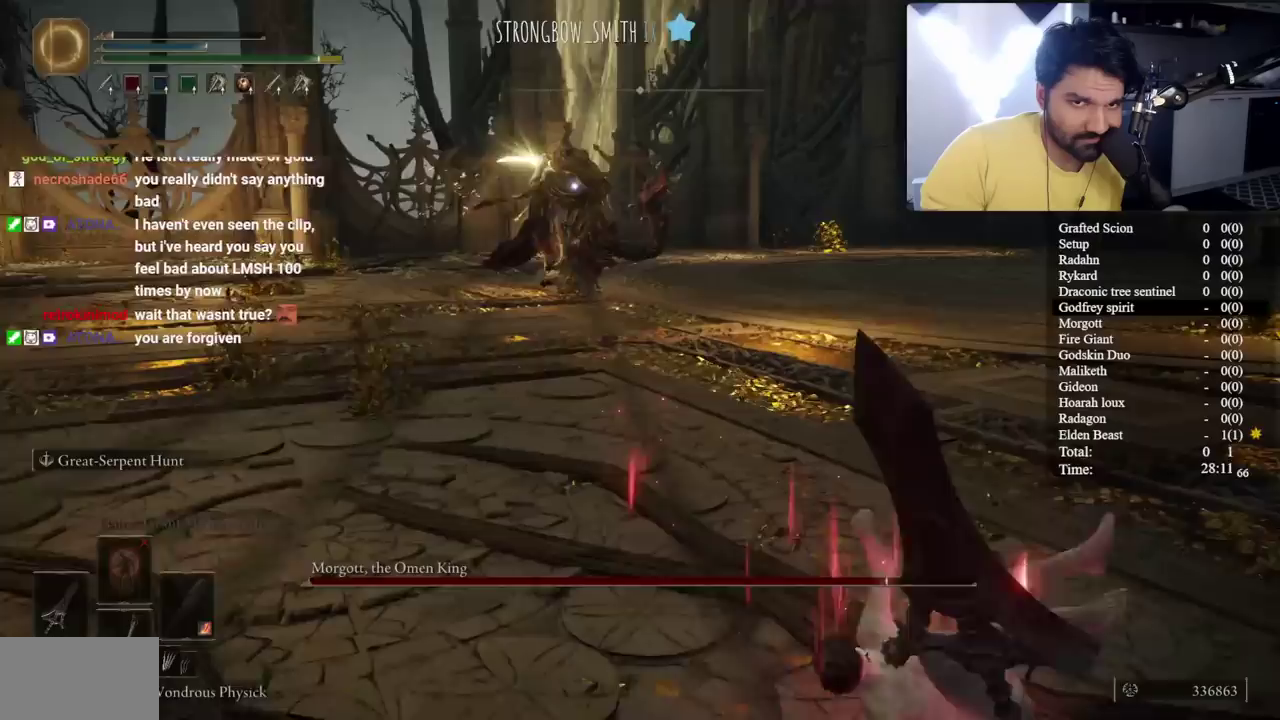
{"buttons": ["B"], "left_stick": "down-left", "right_stick": "center", "button_events": [[383, "B", "down"]]}
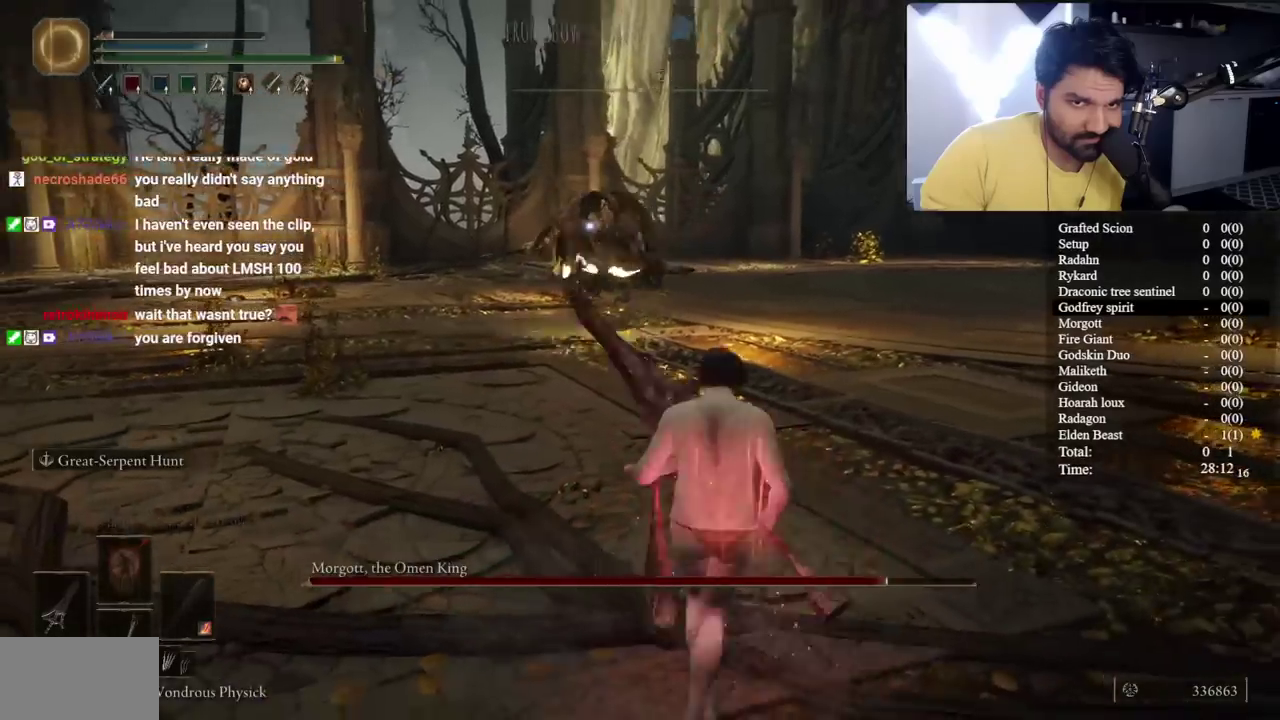
{"buttons": [], "left_stick": "down", "right_stick": "center", "button_events": [[50, "B", "up"]]}
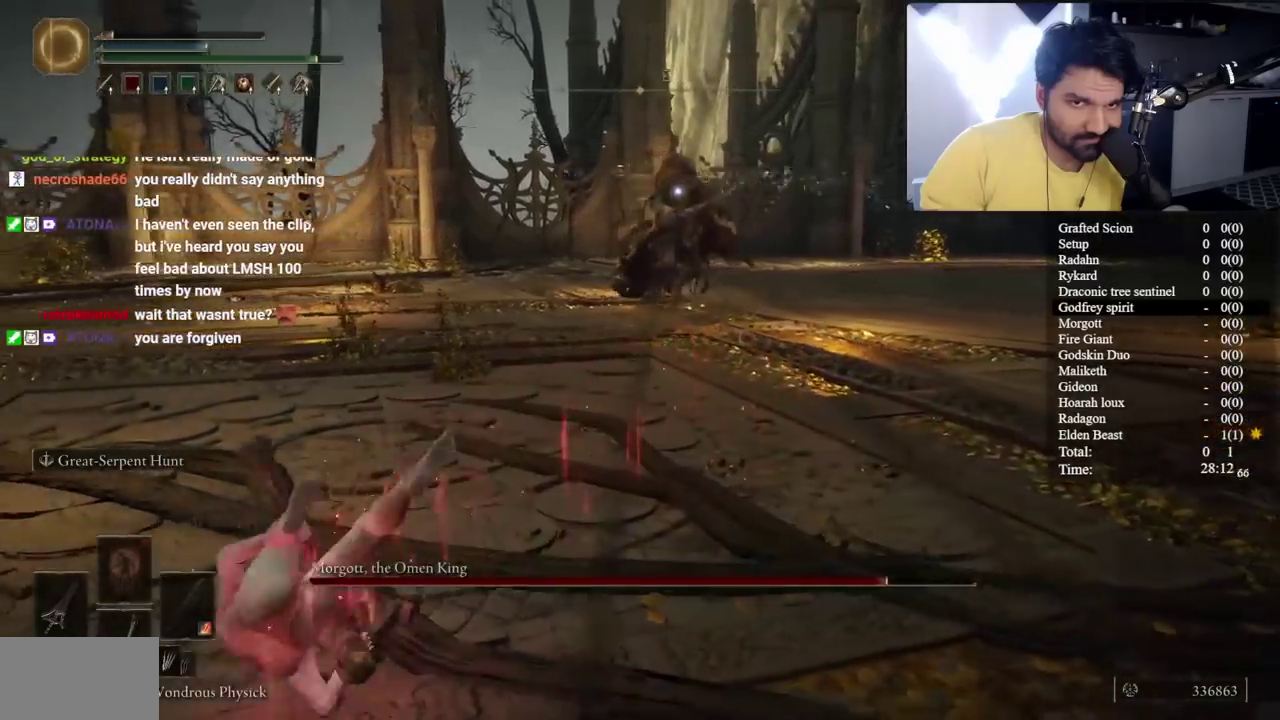
{"buttons": [], "left_stick": "down", "right_stick": "center", "button_events": []}
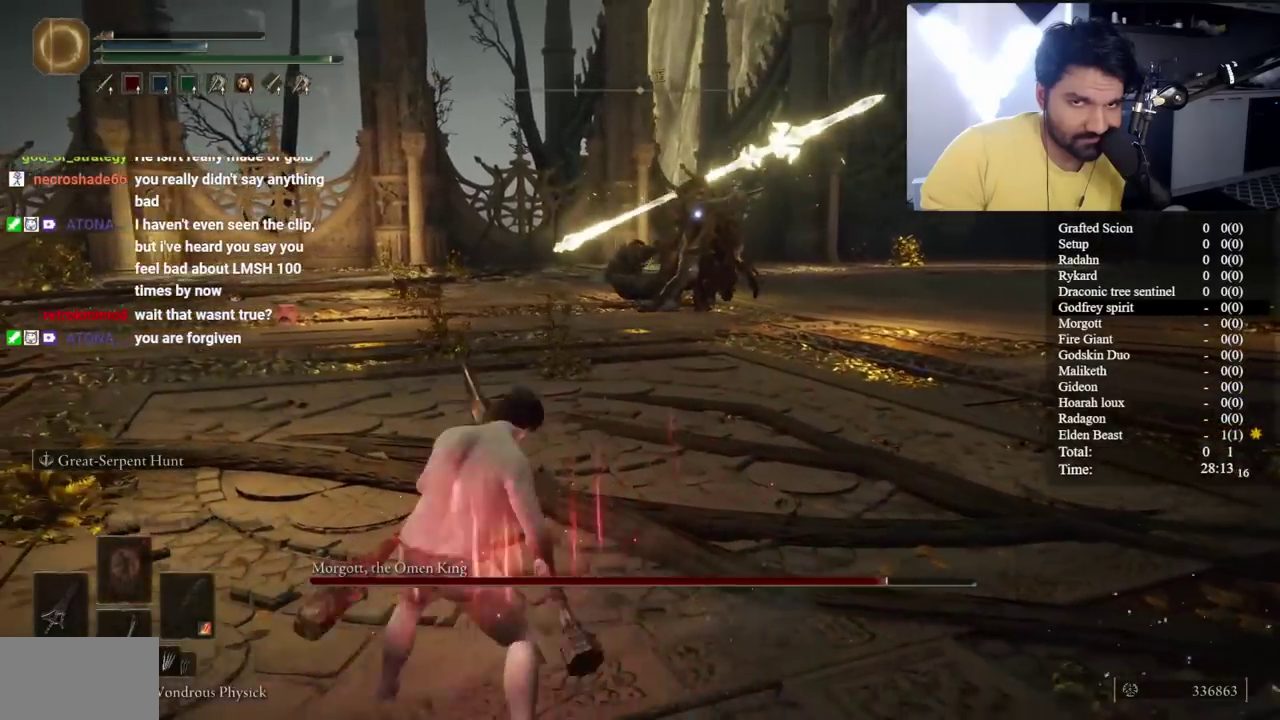
{"buttons": [], "left_stick": "down", "right_stick": "center", "button_events": []}
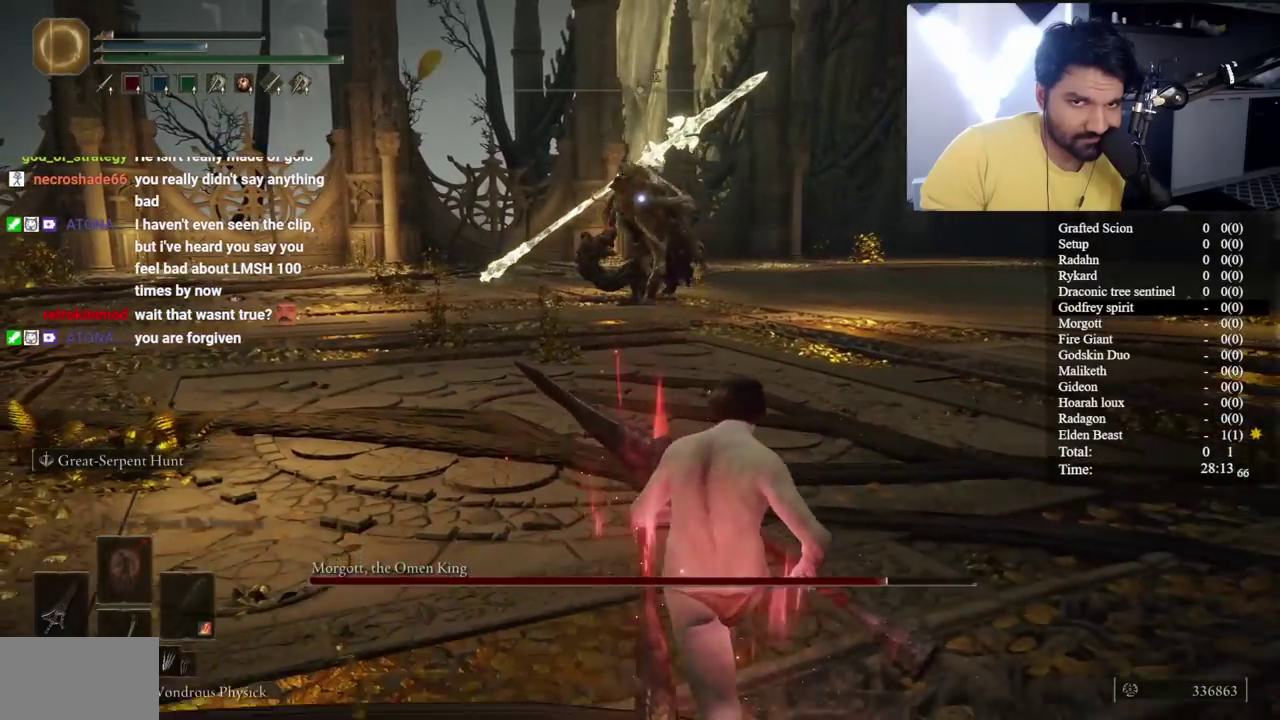
{"buttons": [], "left_stick": "right", "right_stick": "center", "button_events": []}
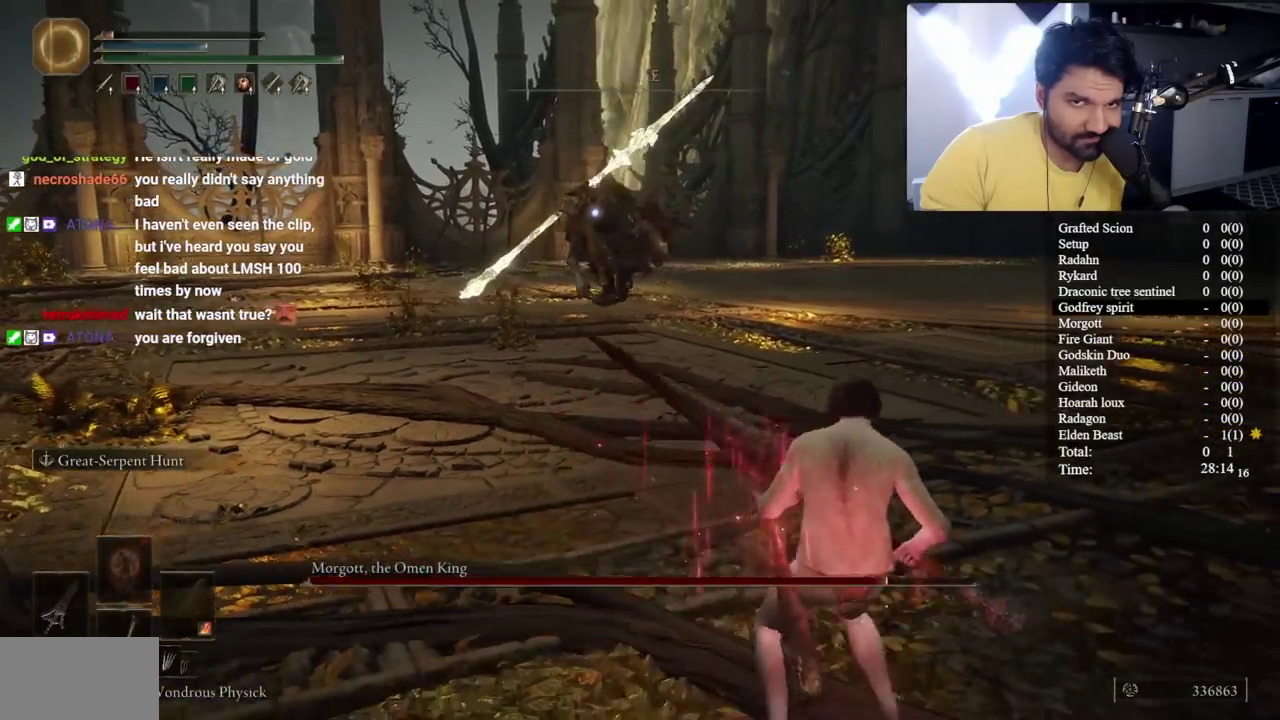
{"buttons": [], "left_stick": "center", "right_stick": "center", "button_events": [[83, "B", "down"], [333, "B", "up"]]}
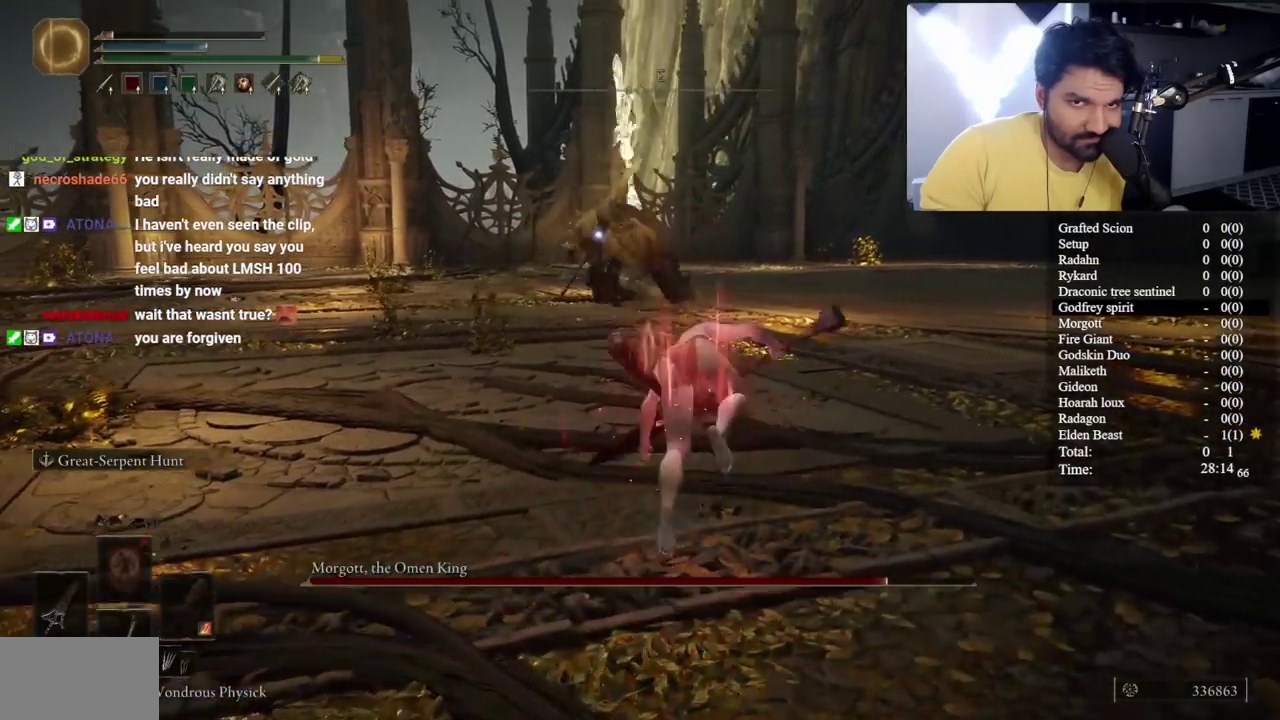
{"buttons": ["B"], "left_stick": "center", "right_stick": "center", "button_events": [[183, "B", "down"]]}
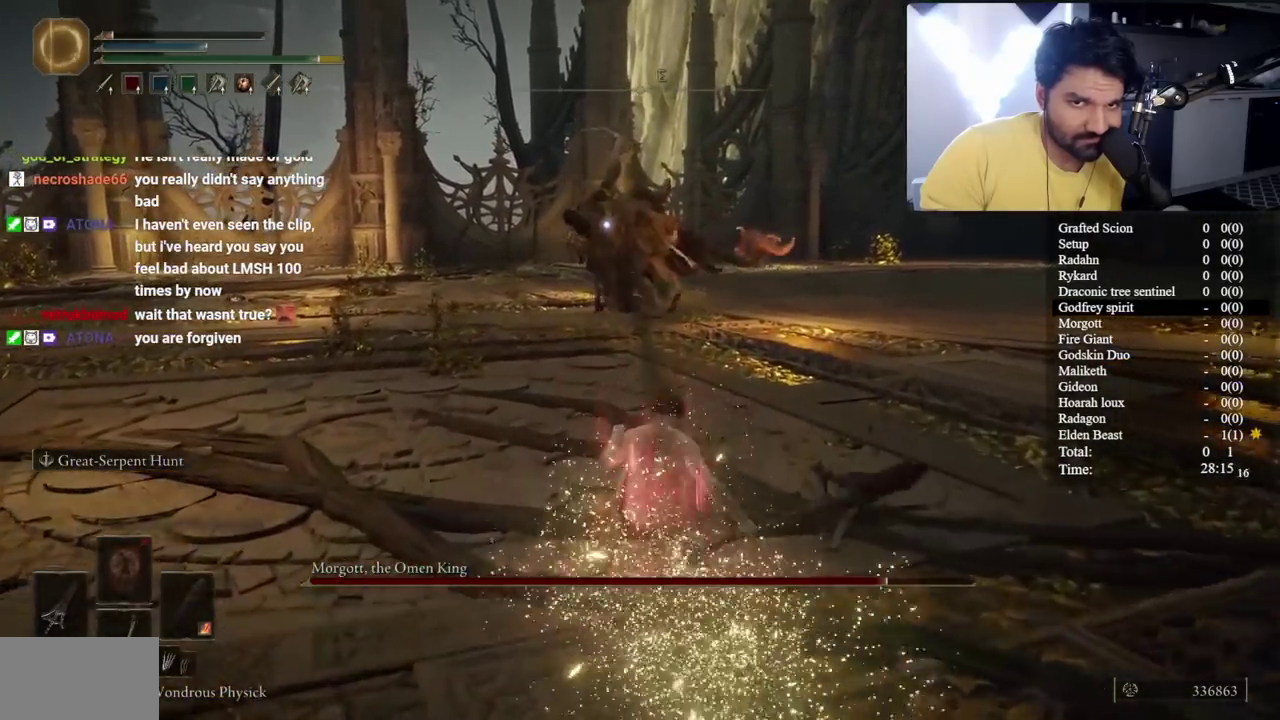
{"buttons": ["B"], "left_stick": "center", "right_stick": "center", "button_events": []}
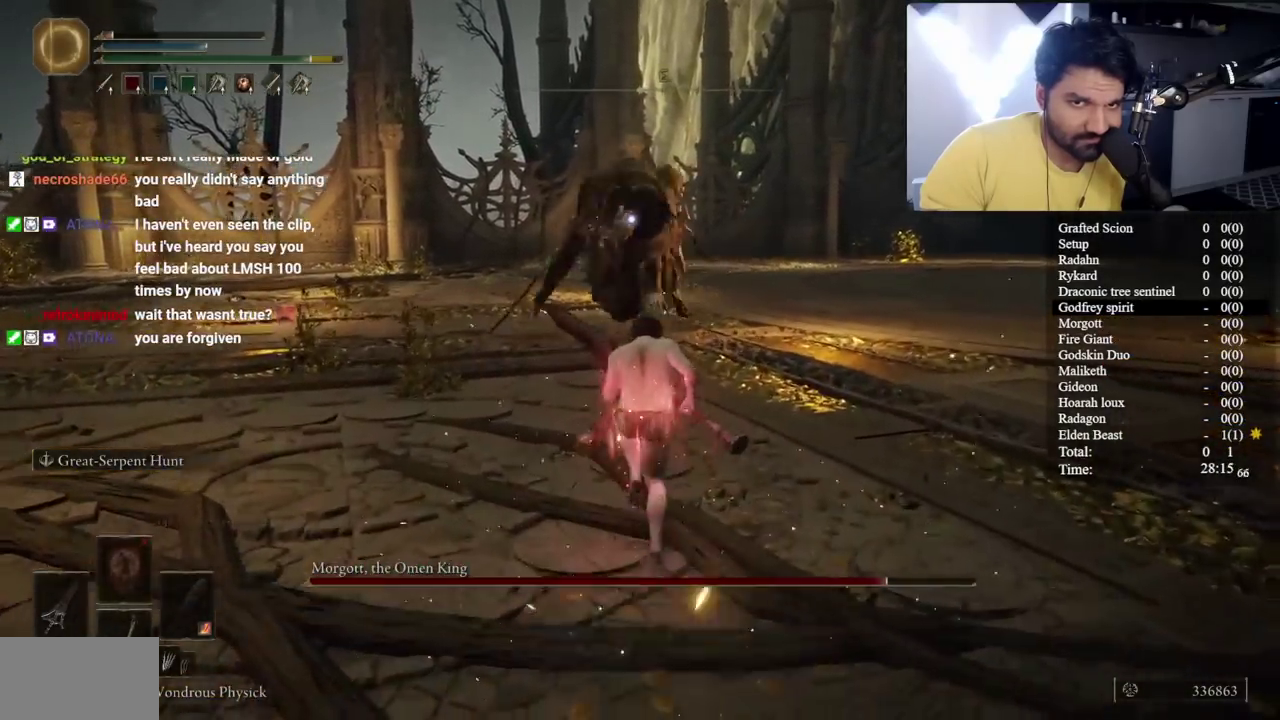
{"buttons": ["R2"], "left_stick": "center", "right_stick": "left", "button_events": [[367, "B", "up"], [500, "R2", "down"]]}
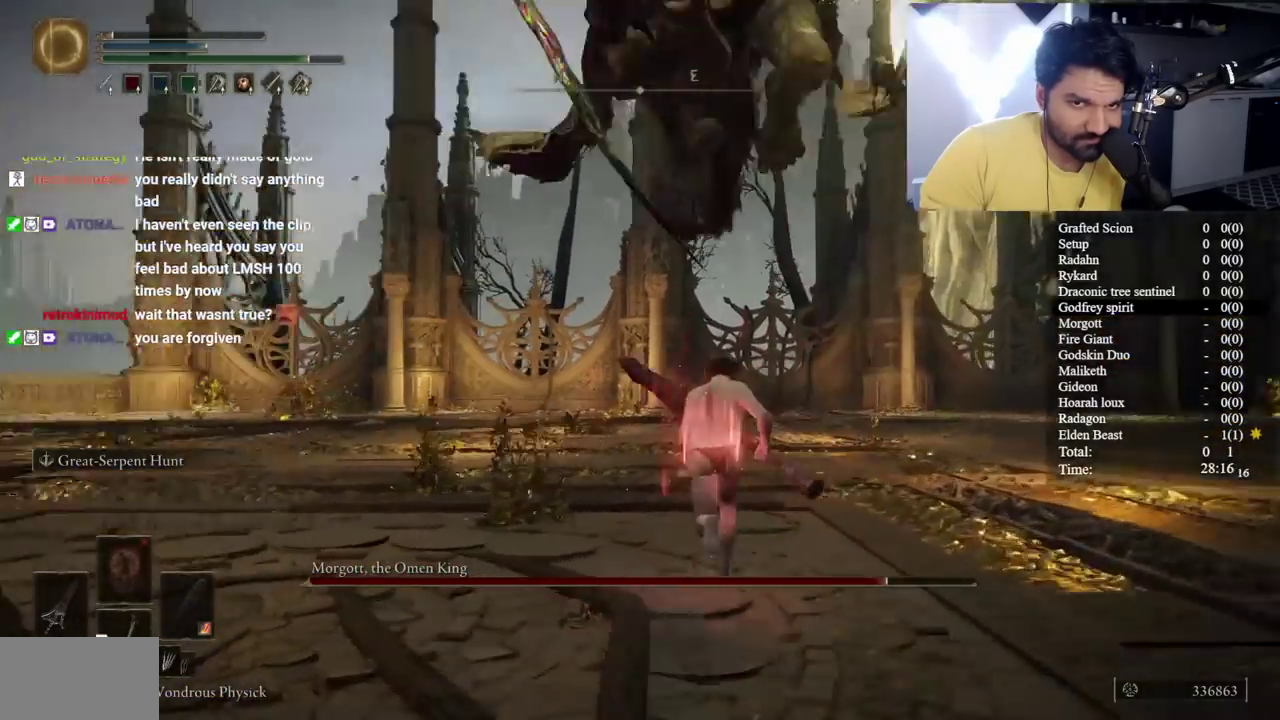
{"buttons": ["R2"], "left_stick": "right", "right_stick": "left", "button_events": []}
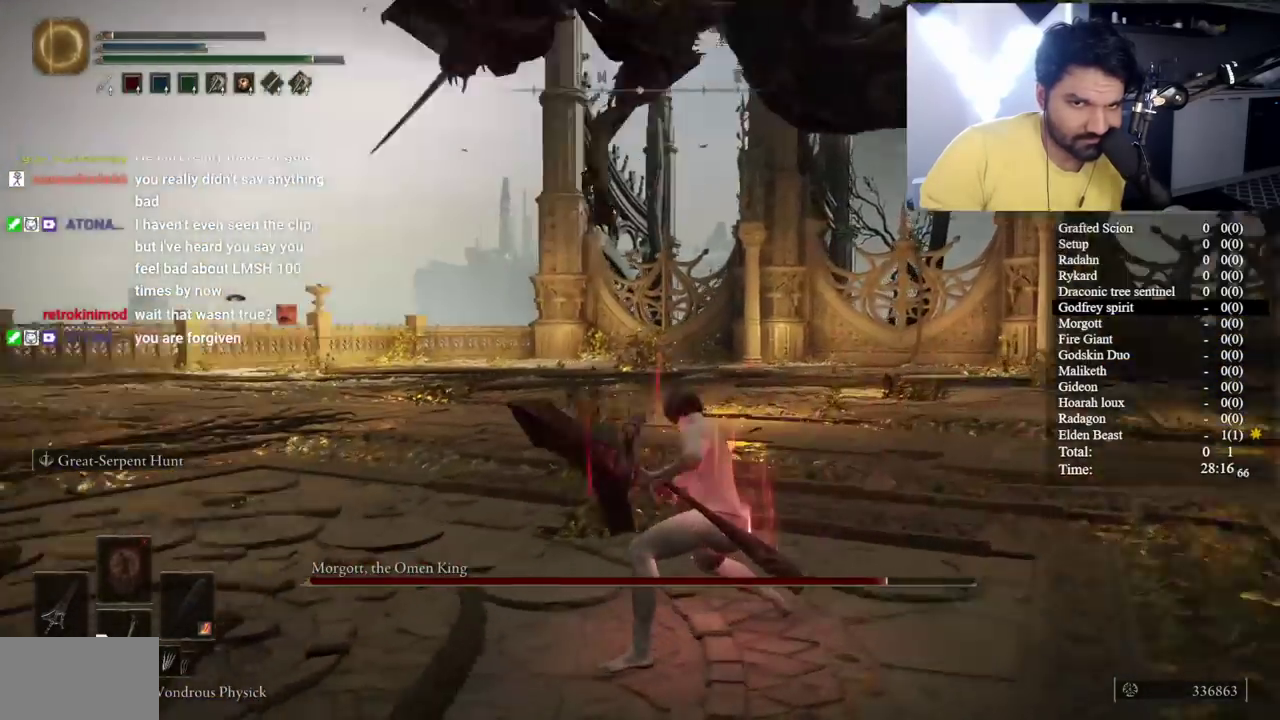
{"buttons": ["R2"], "left_stick": "left", "right_stick": "down-left", "button_events": []}
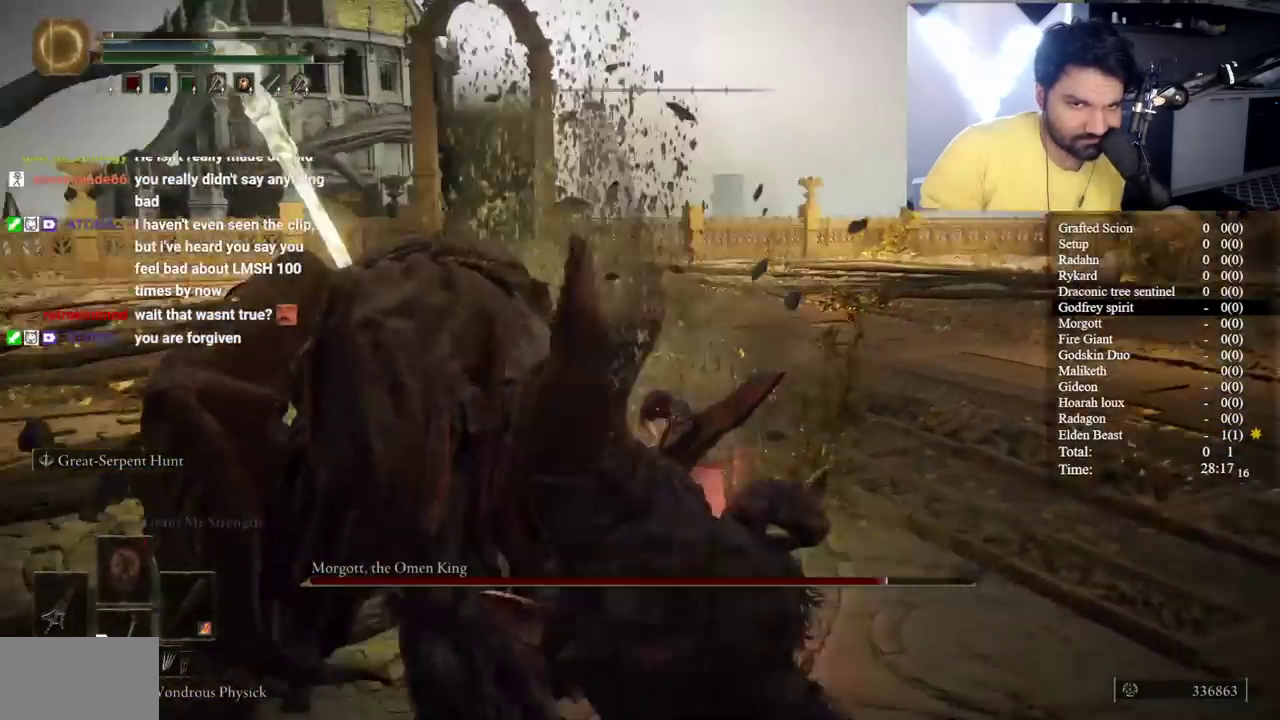
{"buttons": [], "left_stick": "left", "right_stick": "center", "button_events": [[433, "R2", "up"]]}
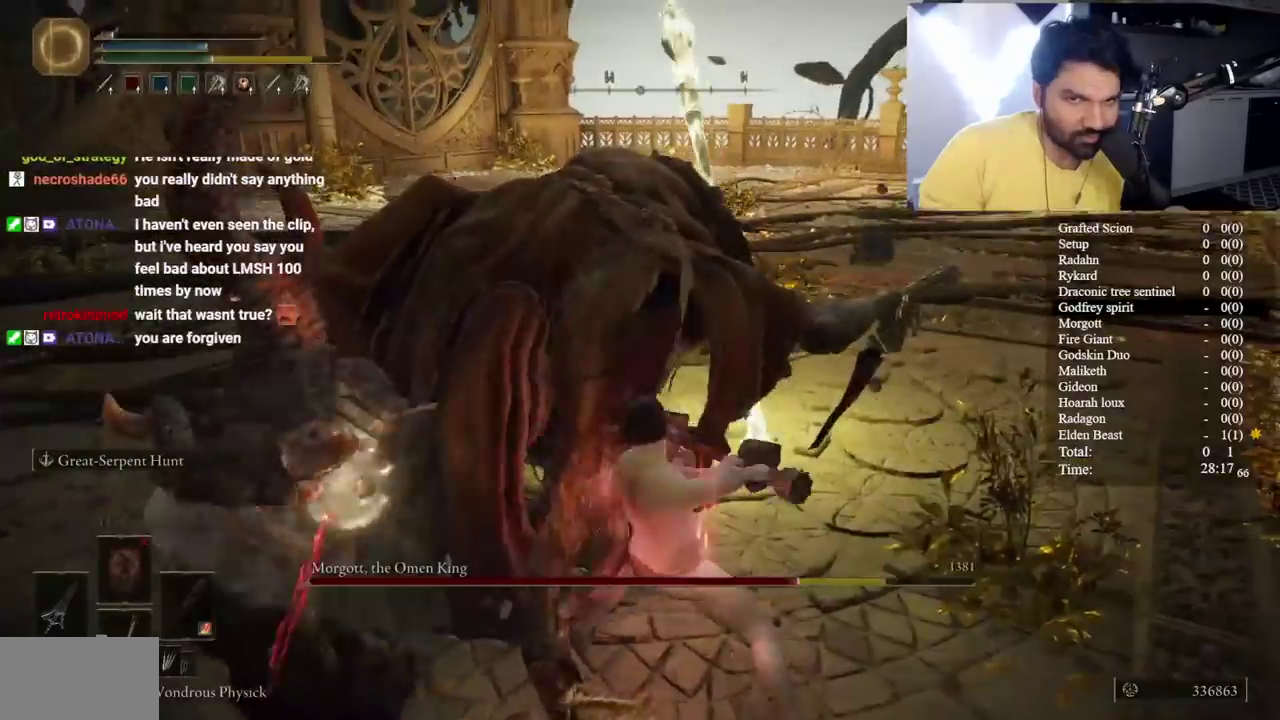
{"buttons": ["R2"], "left_stick": "left", "right_stick": "left", "button_events": [[33, "R2", "down"]]}
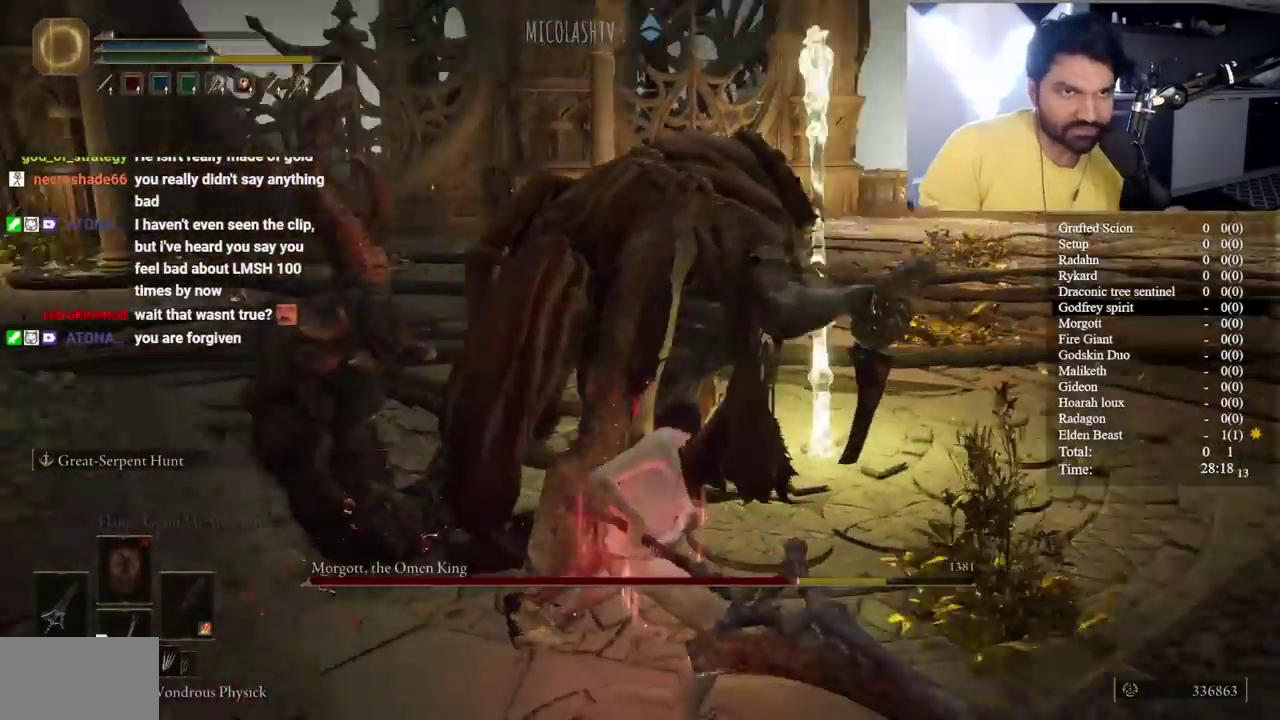
{"buttons": ["R2"], "left_stick": "center", "right_stick": "center", "button_events": []}
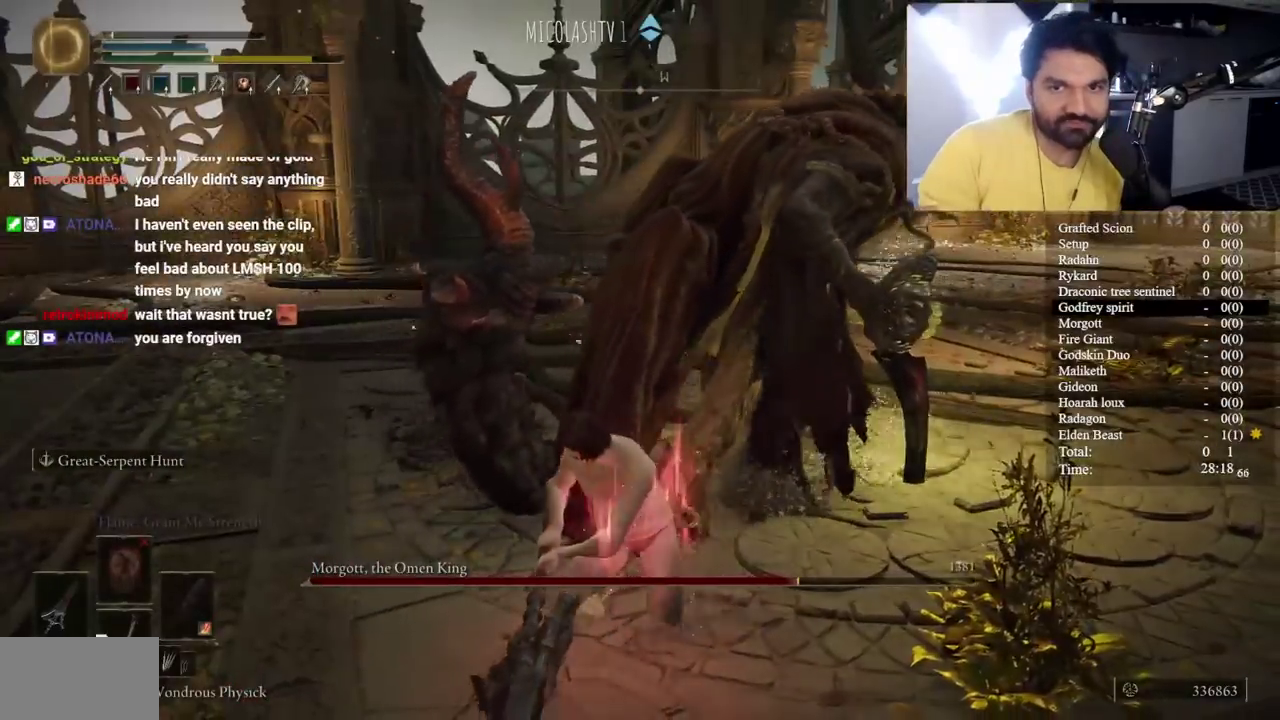
{"buttons": ["R2"], "left_stick": "up-right", "right_stick": "center", "button_events": []}
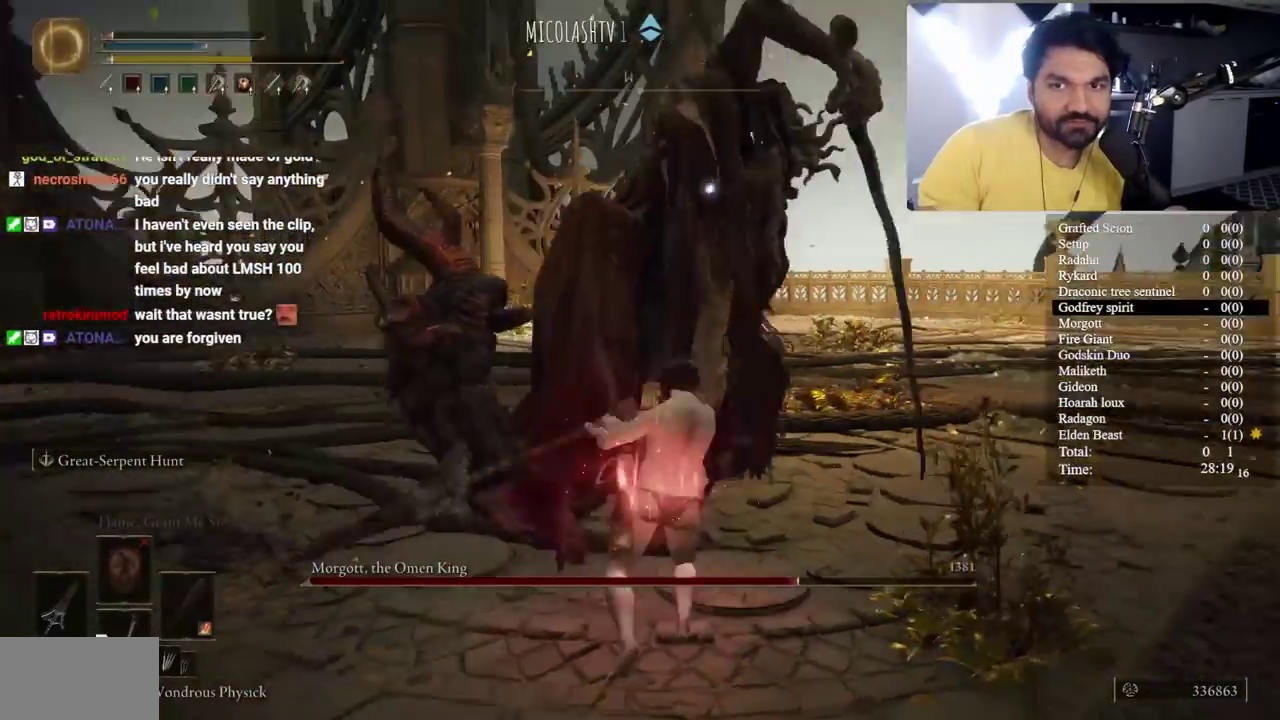
{"buttons": [], "left_stick": "right", "right_stick": "center", "button_events": [[317, "R2", "up"]]}
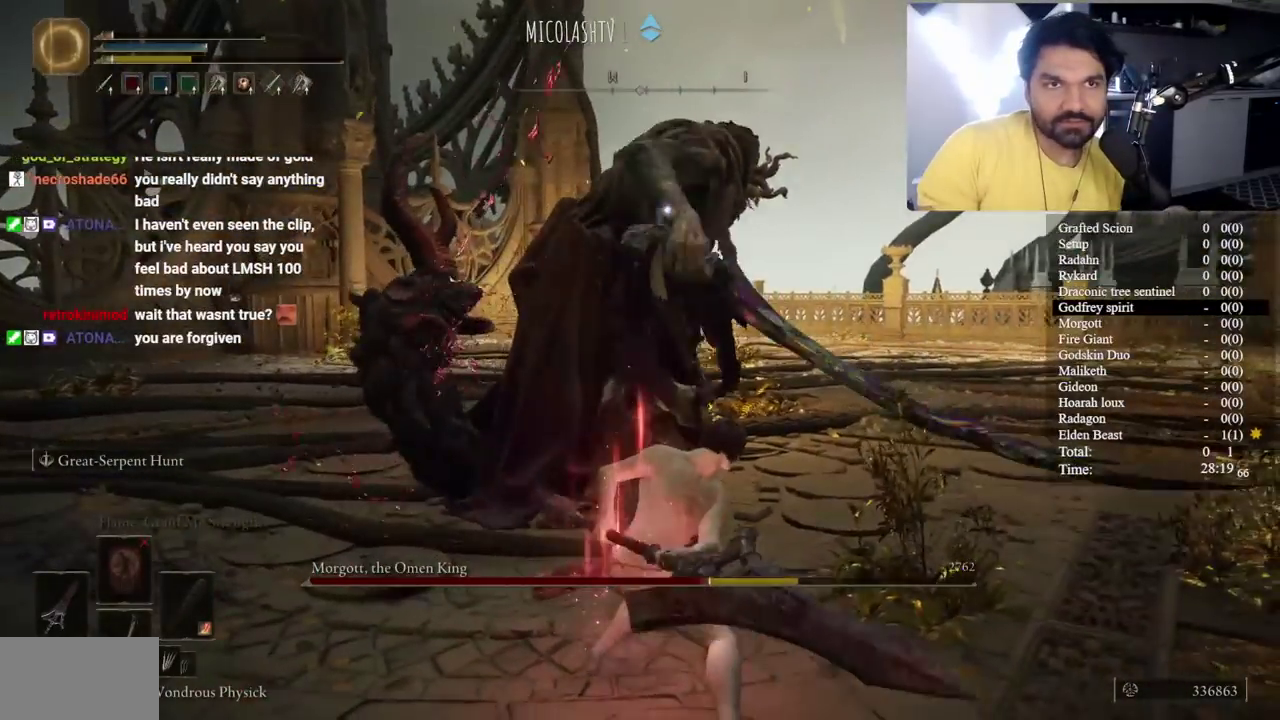
{"buttons": ["L1"], "left_stick": "right", "right_stick": "center", "button_events": [[183, "L1", "down"]]}
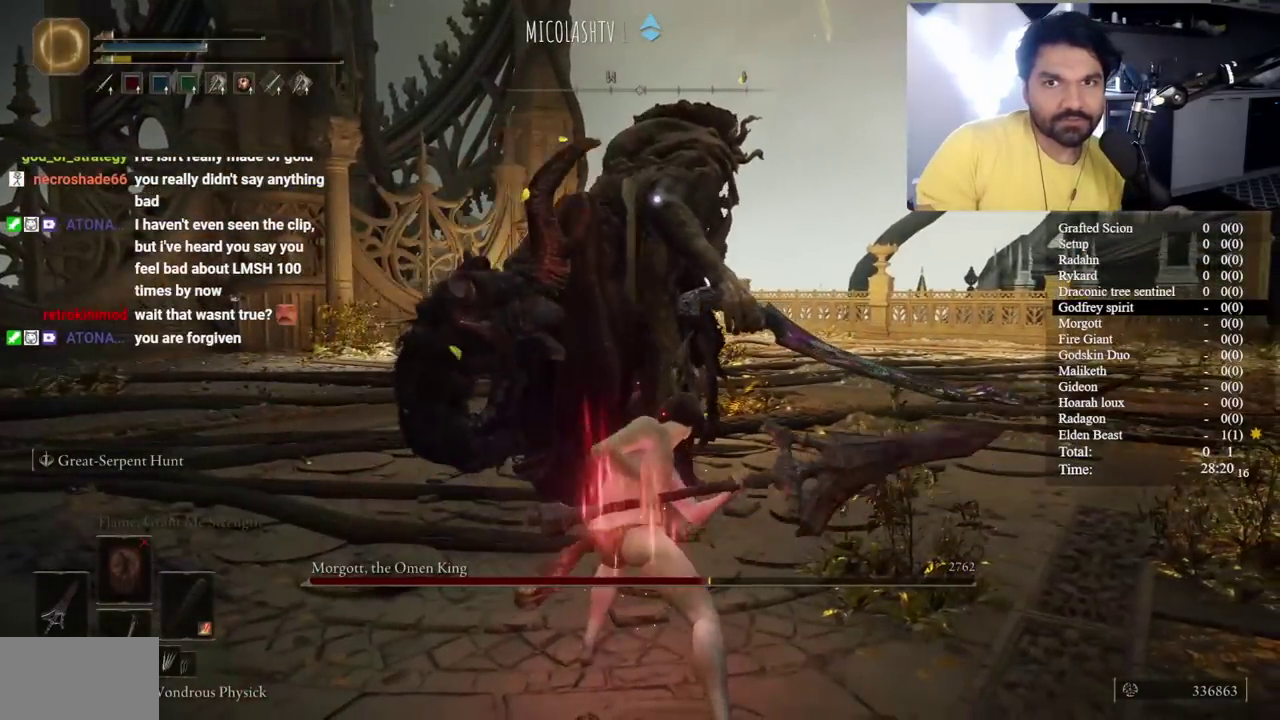
{"buttons": [], "left_stick": "right", "right_stick": "center", "button_events": [[100, "L1", "up"]]}
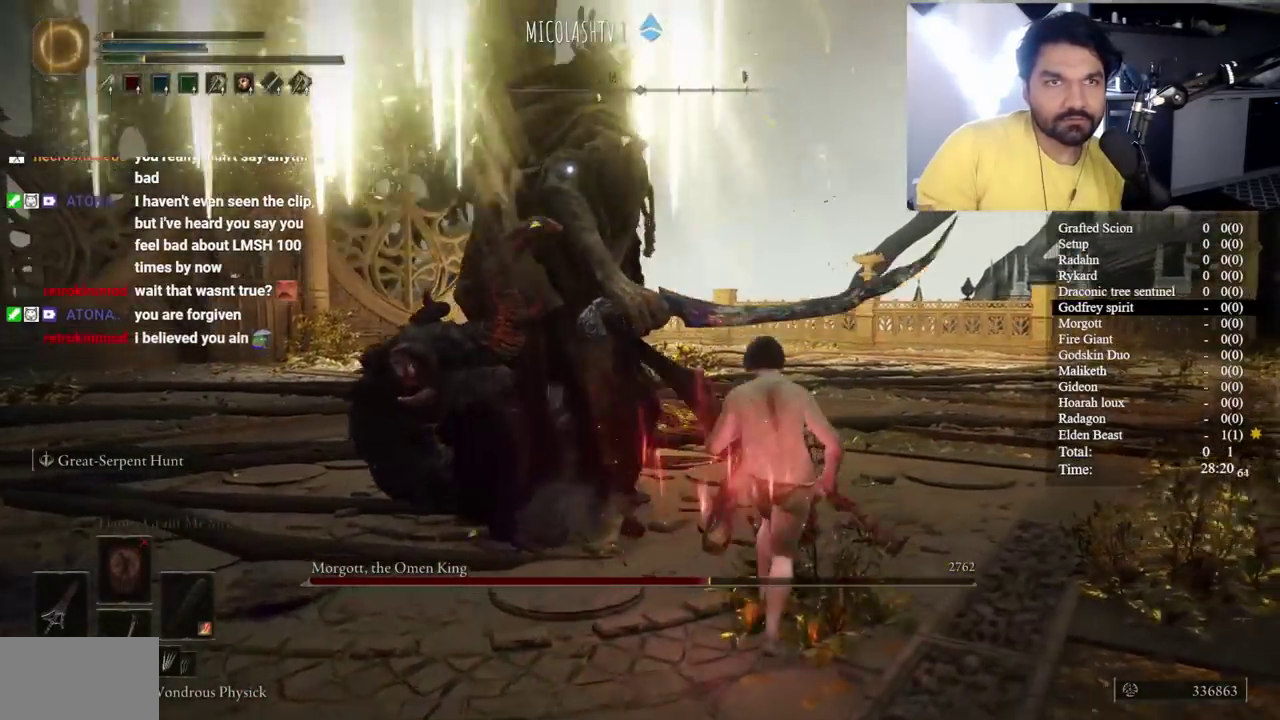
{"buttons": [], "left_stick": "right", "right_stick": "center", "button_events": []}
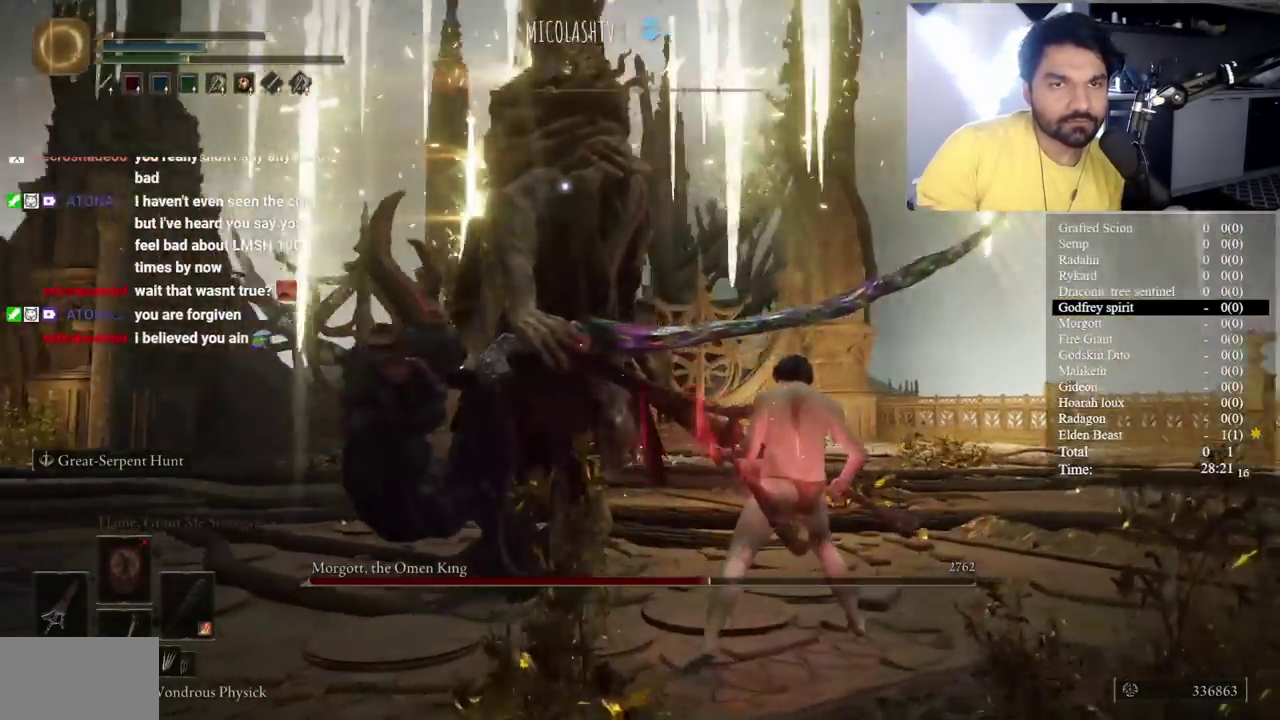
{"buttons": [], "left_stick": "down", "right_stick": "center", "button_events": [[250, "R1", "down"], [383, "R1", "up"]]}
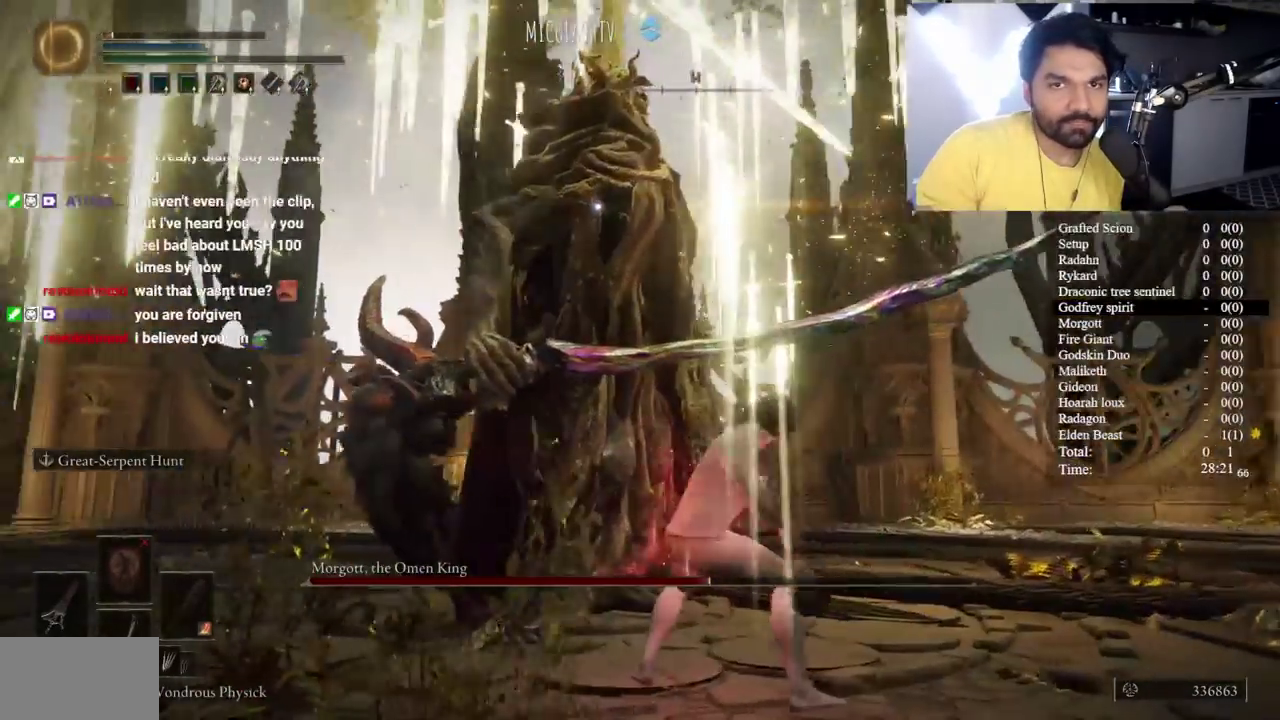
{"buttons": [], "left_stick": "down", "right_stick": "center", "button_events": []}
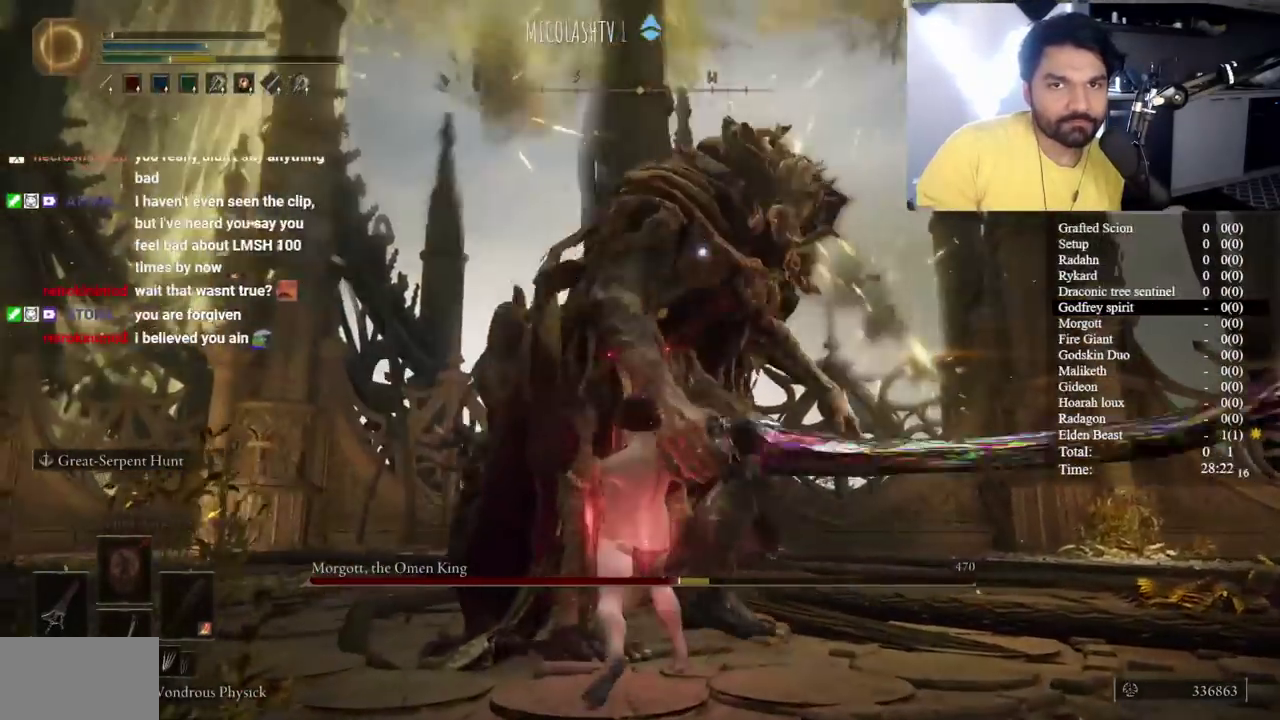
{"buttons": ["L1"], "left_stick": "right", "right_stick": "center", "button_events": [[383, "L1", "down"]]}
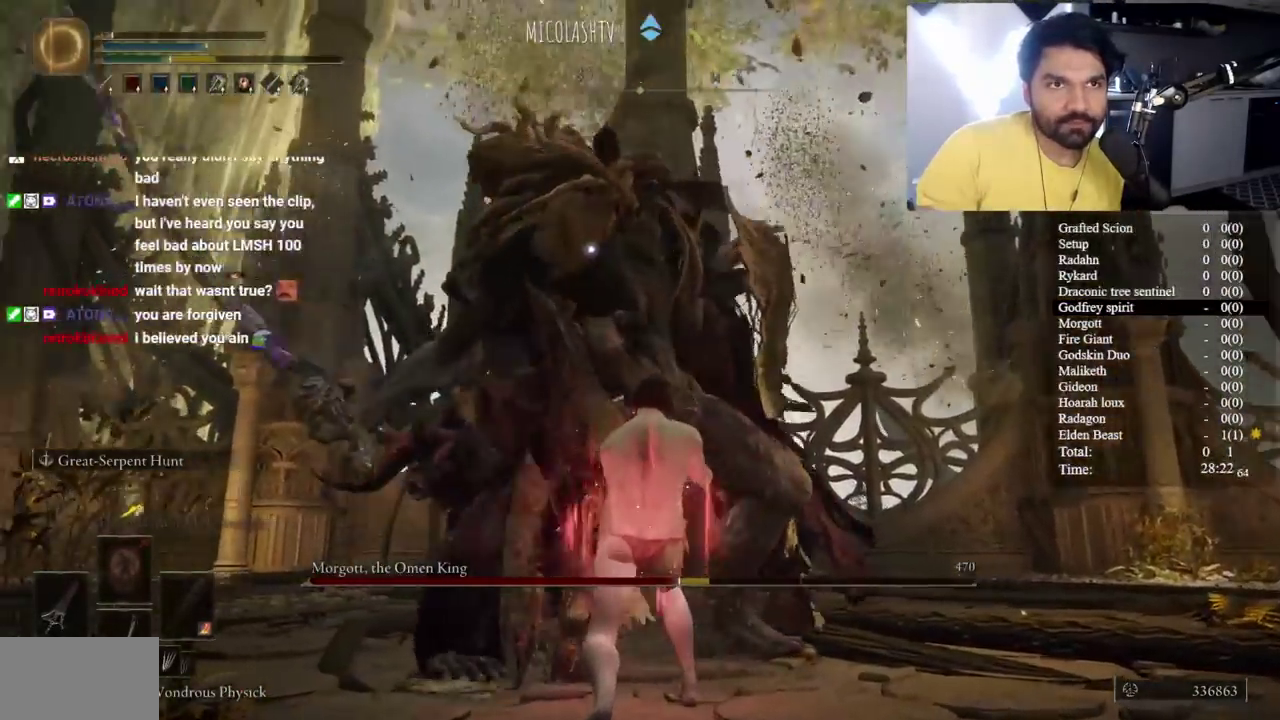
{"buttons": [], "left_stick": "down", "right_stick": "center", "button_events": [[250, "L1", "up"]]}
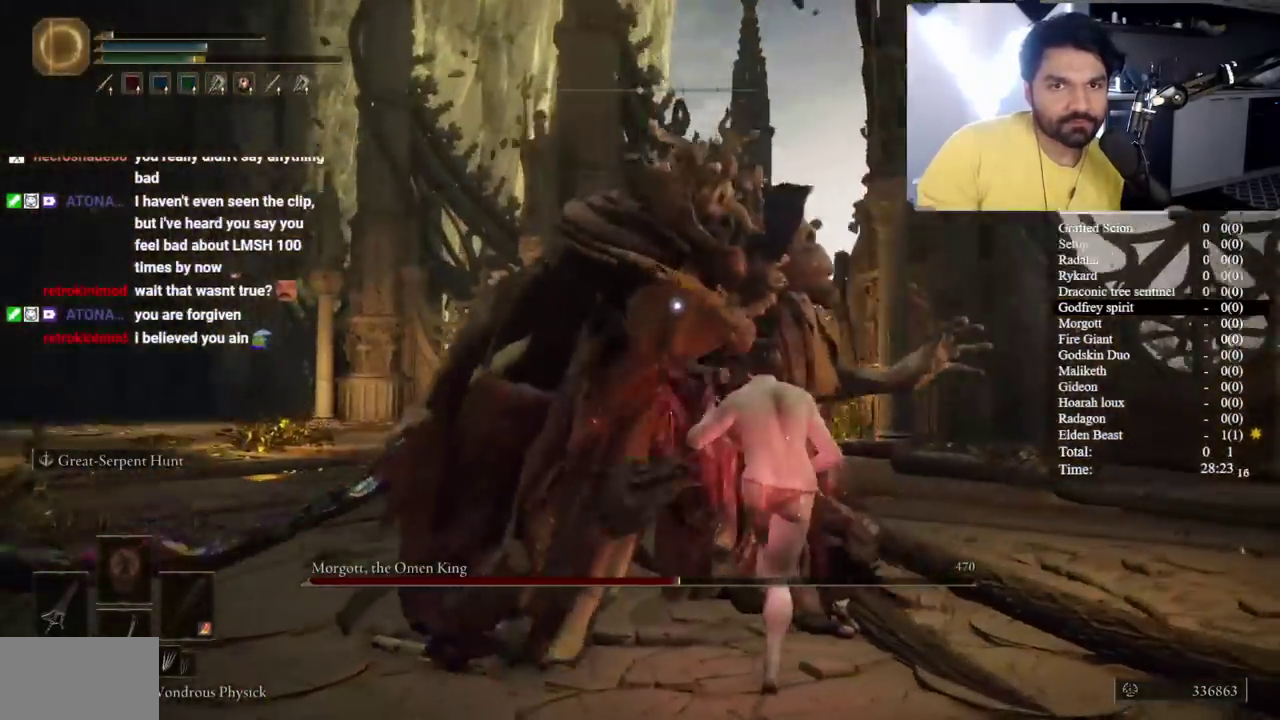
{"buttons": [], "left_stick": "down", "right_stick": "center", "button_events": []}
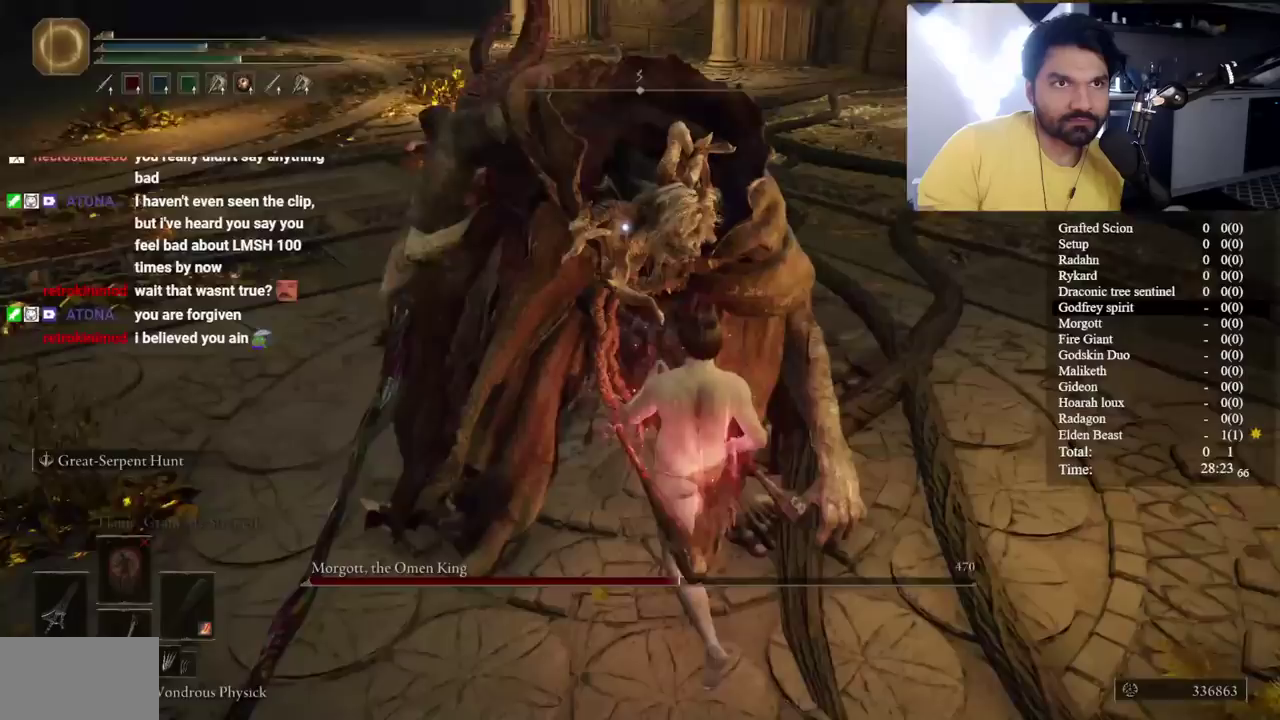
{"buttons": ["R1"], "left_stick": "up-left", "right_stick": "center", "button_events": [[483, "R1", "down"]]}
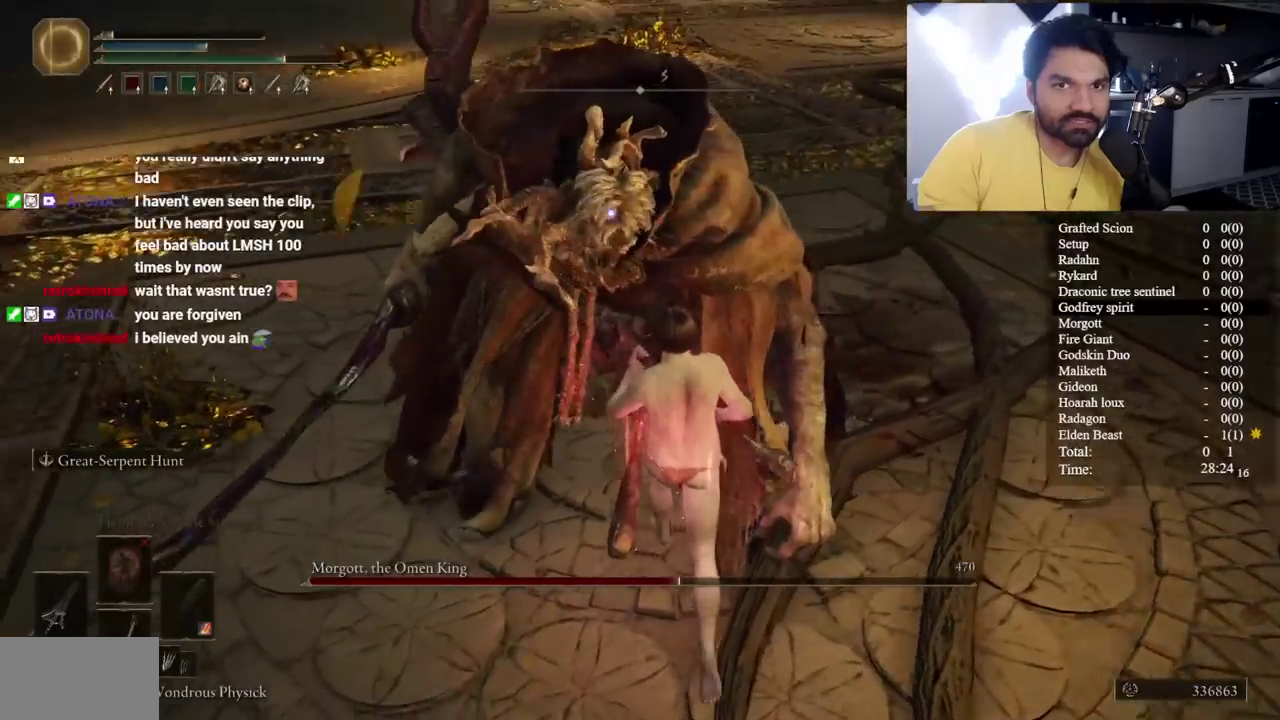
{"buttons": [], "left_stick": "down", "right_stick": "center", "button_events": [[117, "R1", "up"]]}